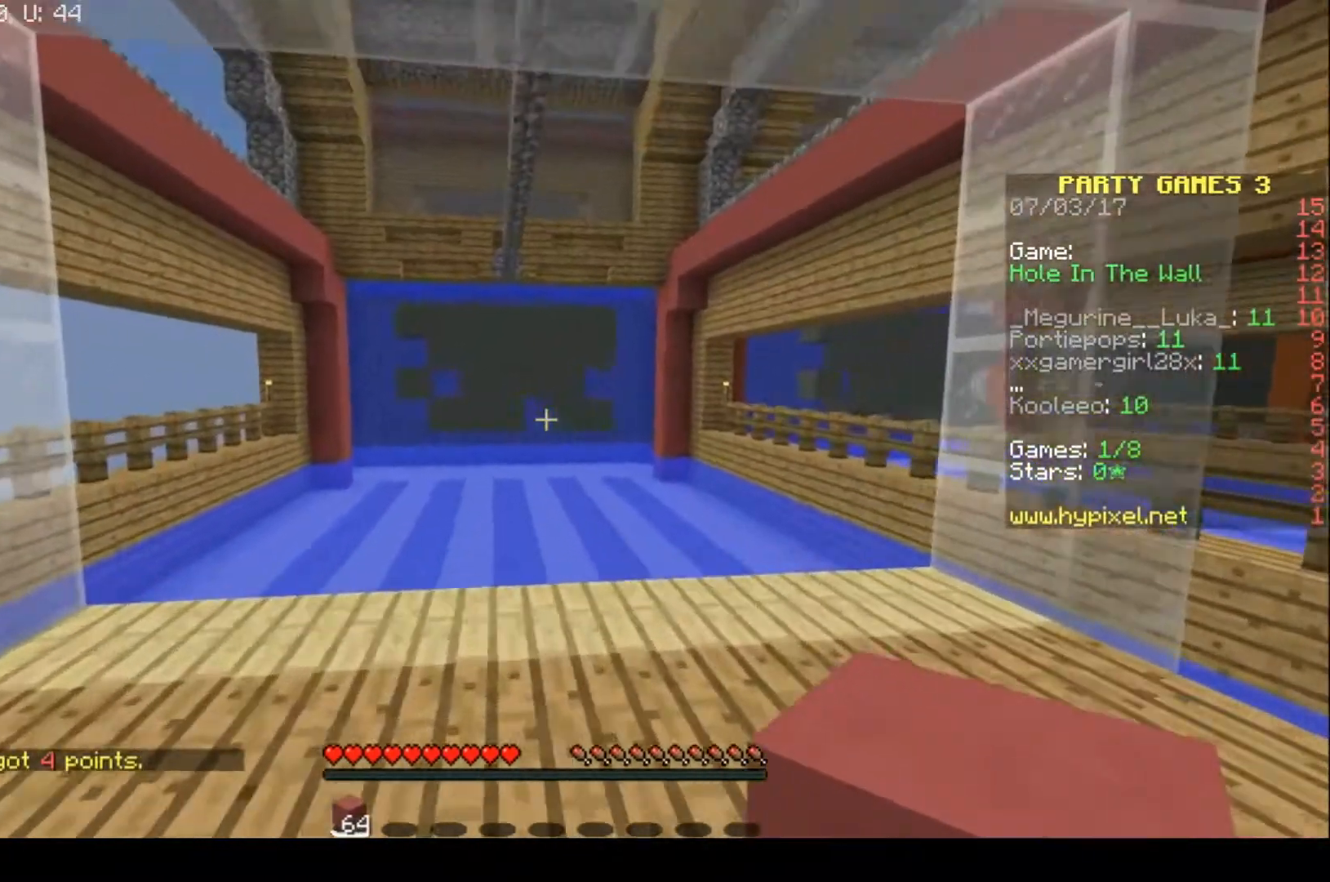
Gameplay with keyboard; each line is a JSON object with the keys held at the frame after it. "events" lists presses ("down") and releases ("up") of "a", "d", "s" and "w" between this image and that frame as [ms after this image, input, new state], when the widget could be followed in between. No other keys are recorded. Mouse input is not recorded.
{"keys": ["a"], "events": [[33, "w", "up"], [100, "a", "up"], [333, "a", "down"]]}
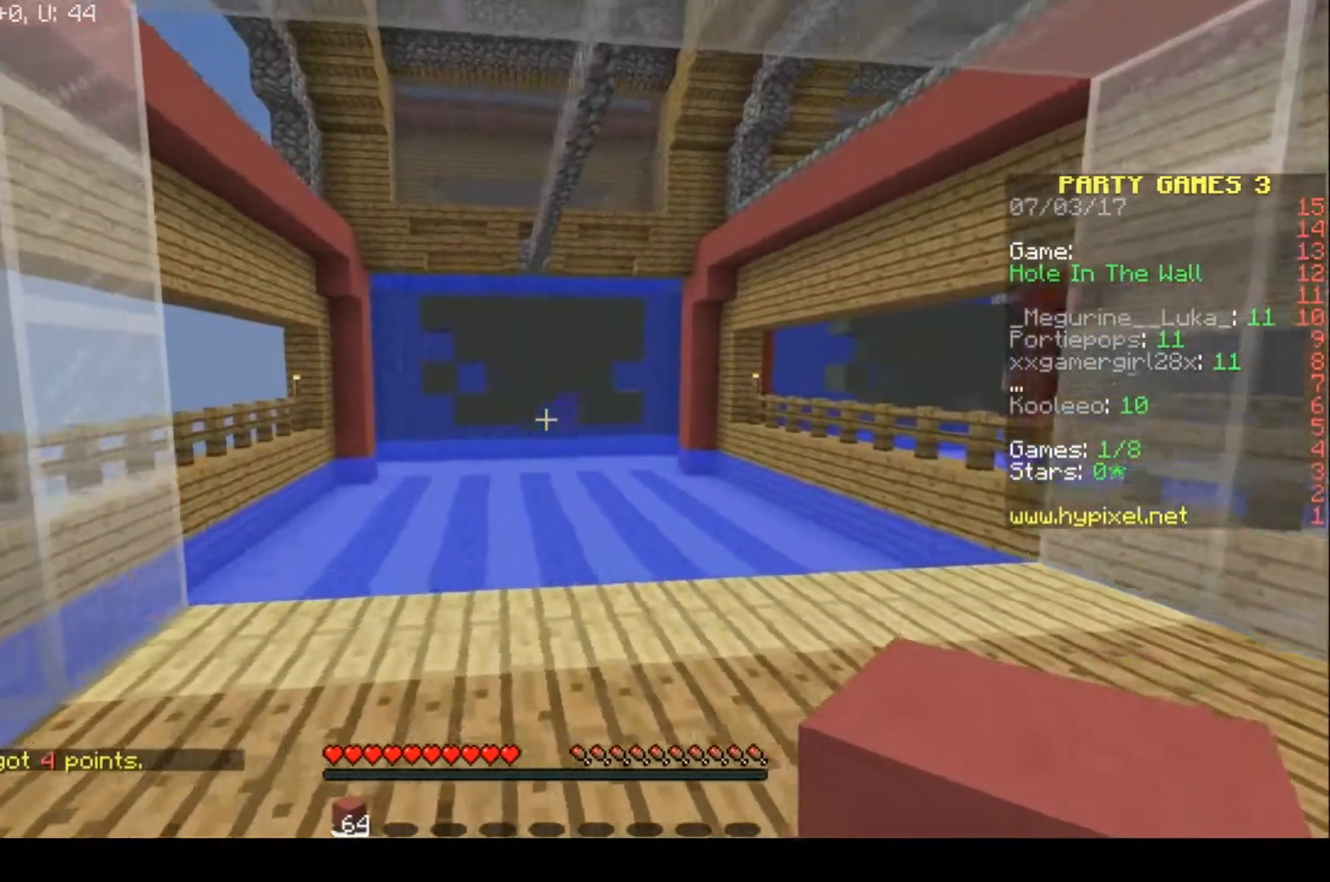
{"keys": ["d"], "events": [[67, "a", "up"], [400, "d", "down"]]}
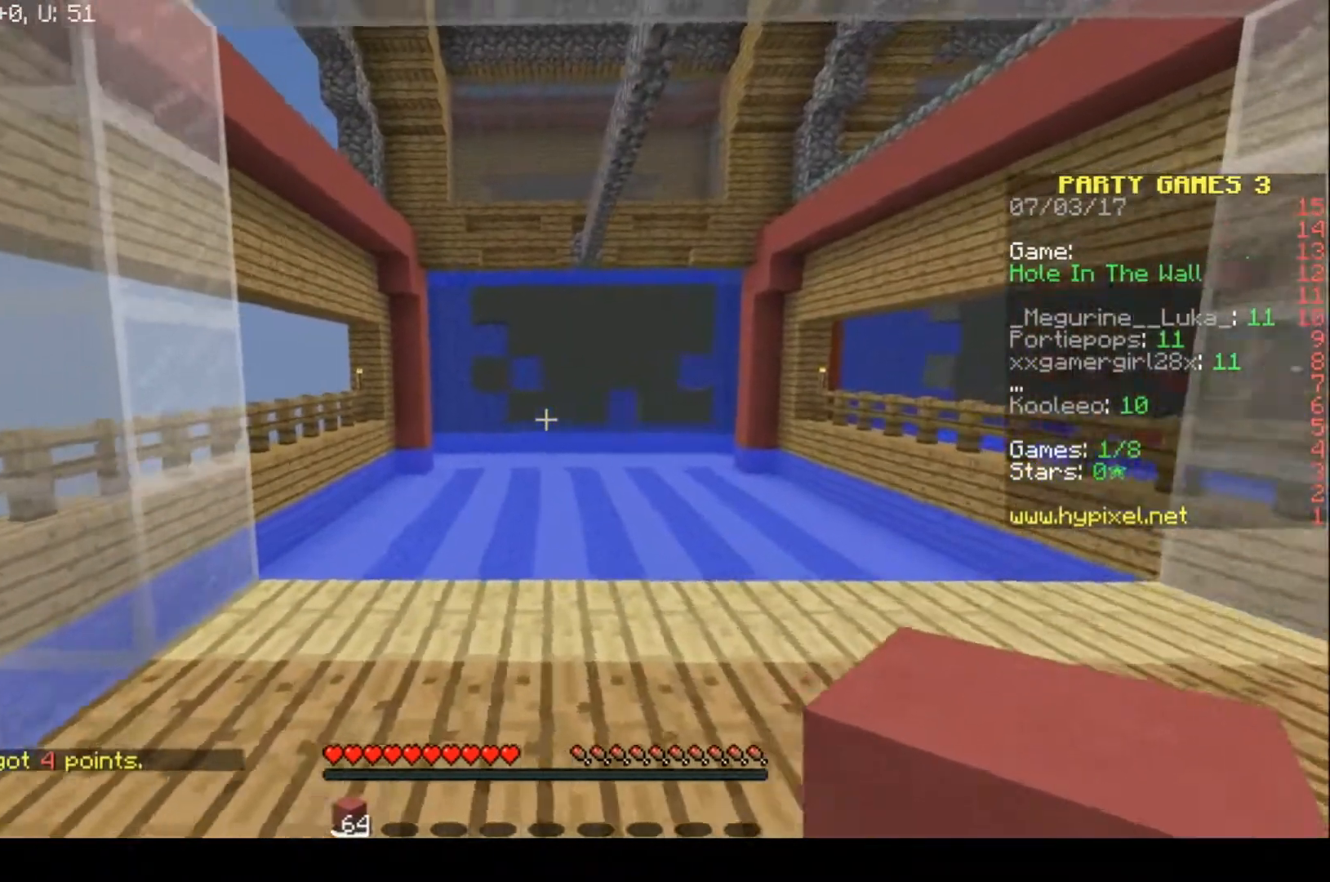
{"keys": ["a"], "events": [[33, "a", "down"], [33, "w", "down"], [133, "d", "up"], [233, "w", "up"]]}
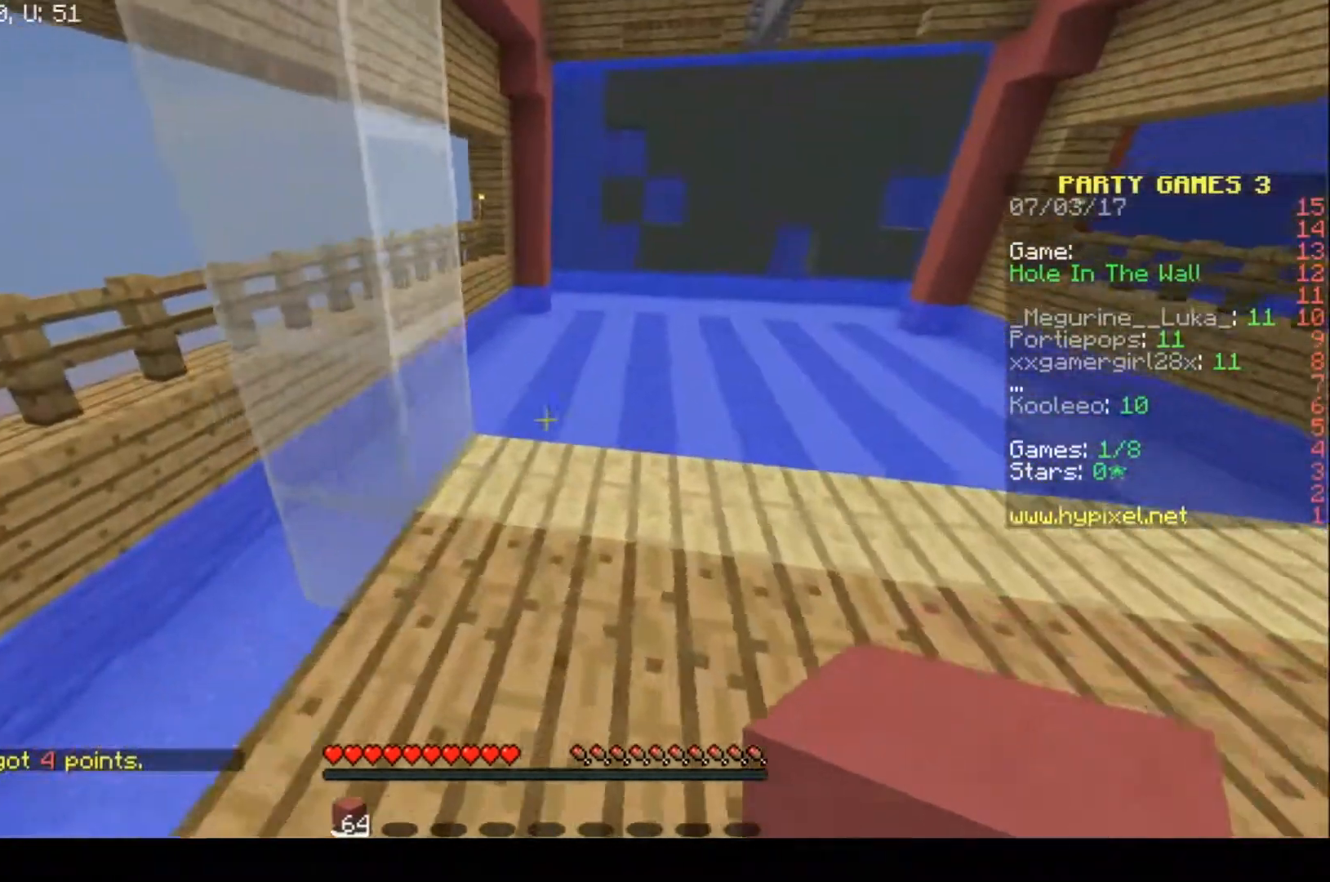
{"keys": [], "events": [[67, "a", "up"]]}
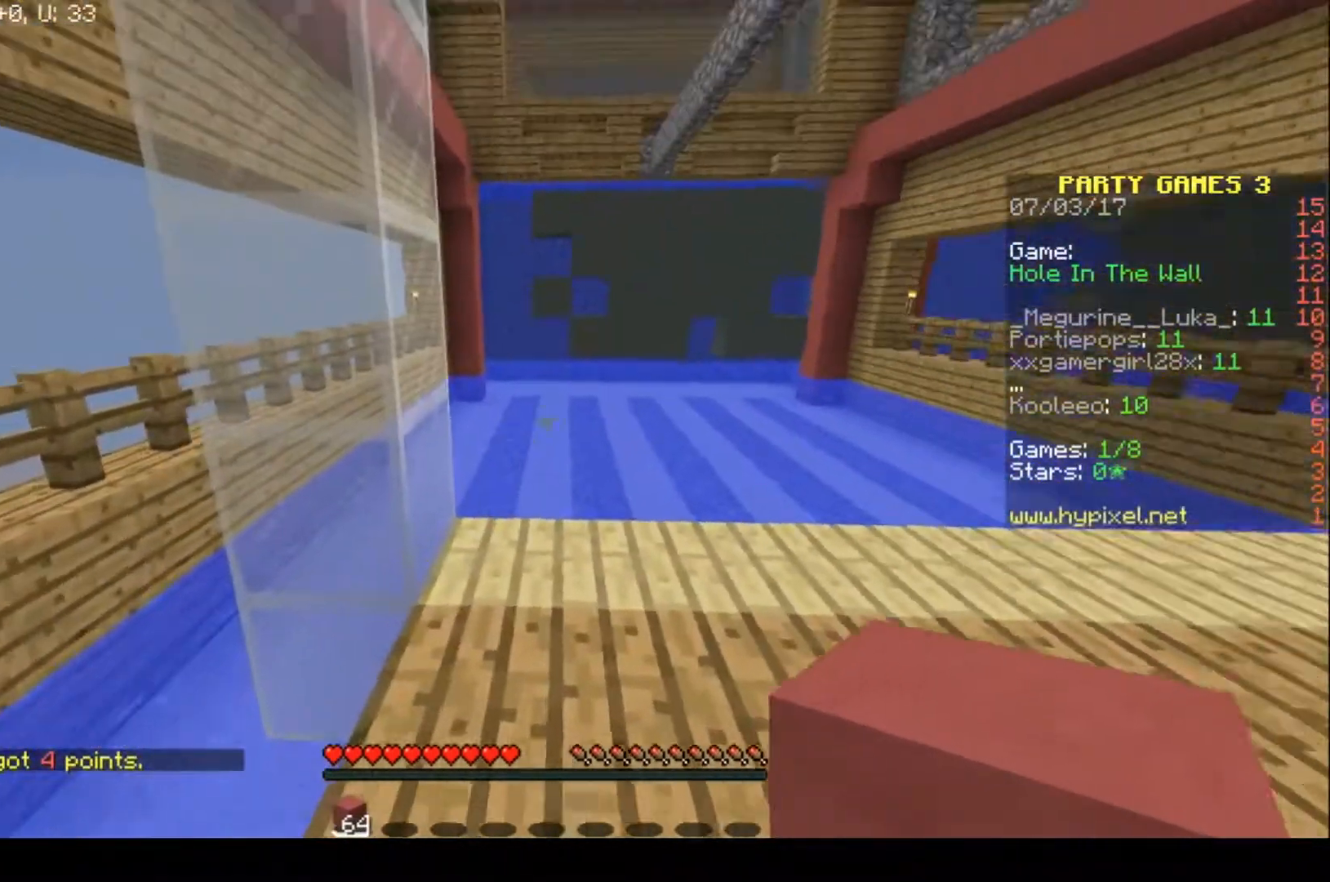
{"keys": [], "events": []}
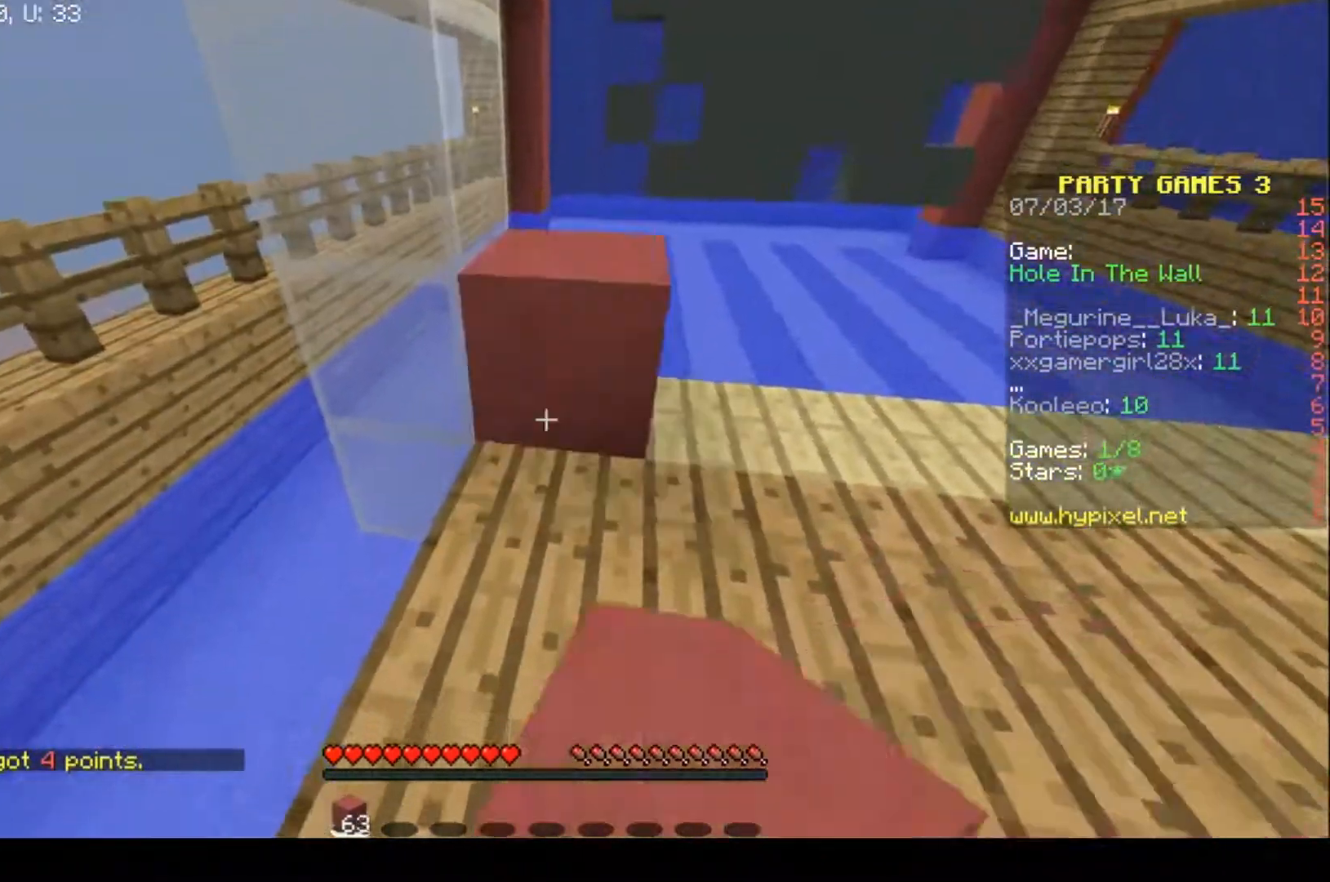
{"keys": [], "events": []}
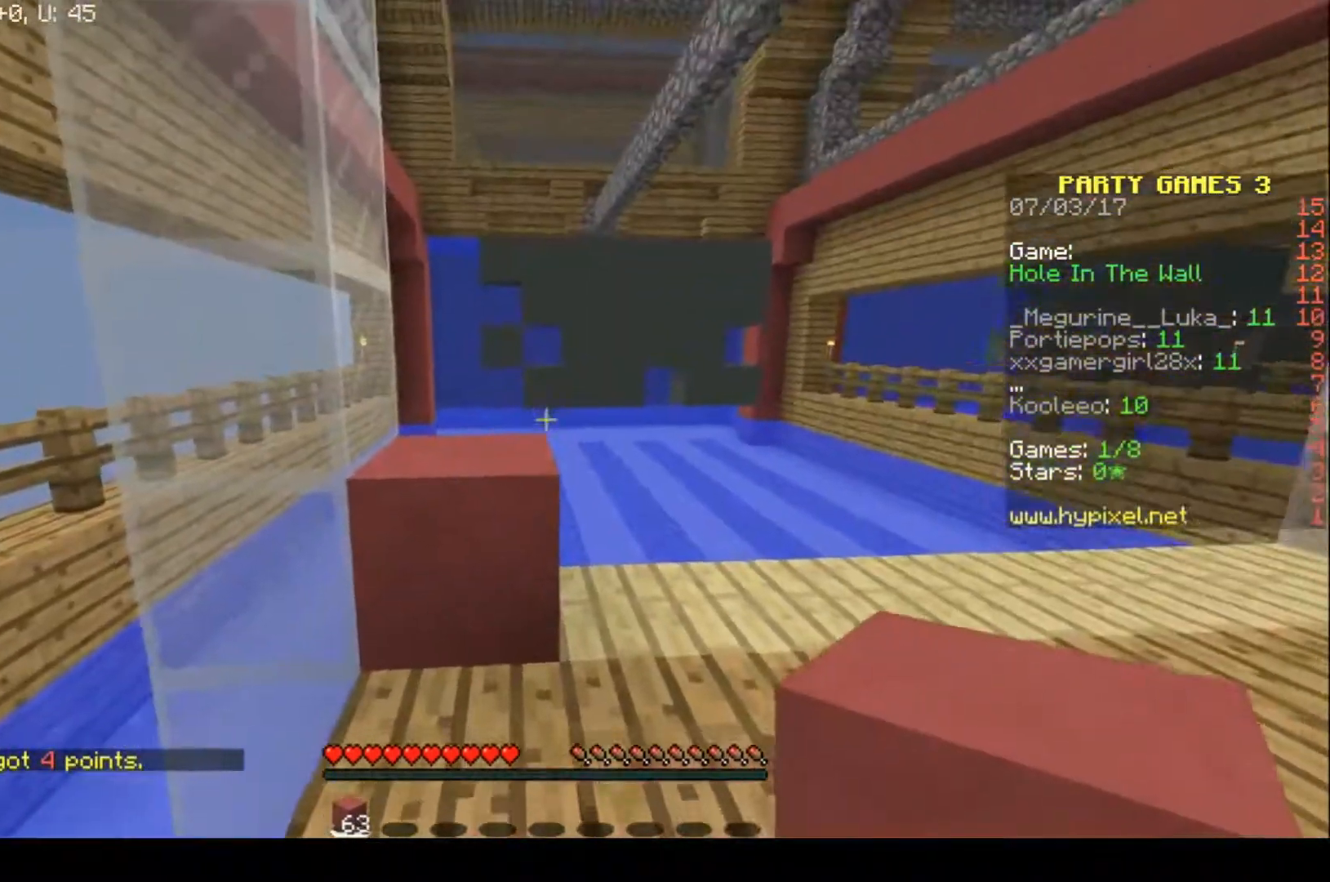
{"keys": [], "events": [[133, "d", "down"], [367, "d", "up"]]}
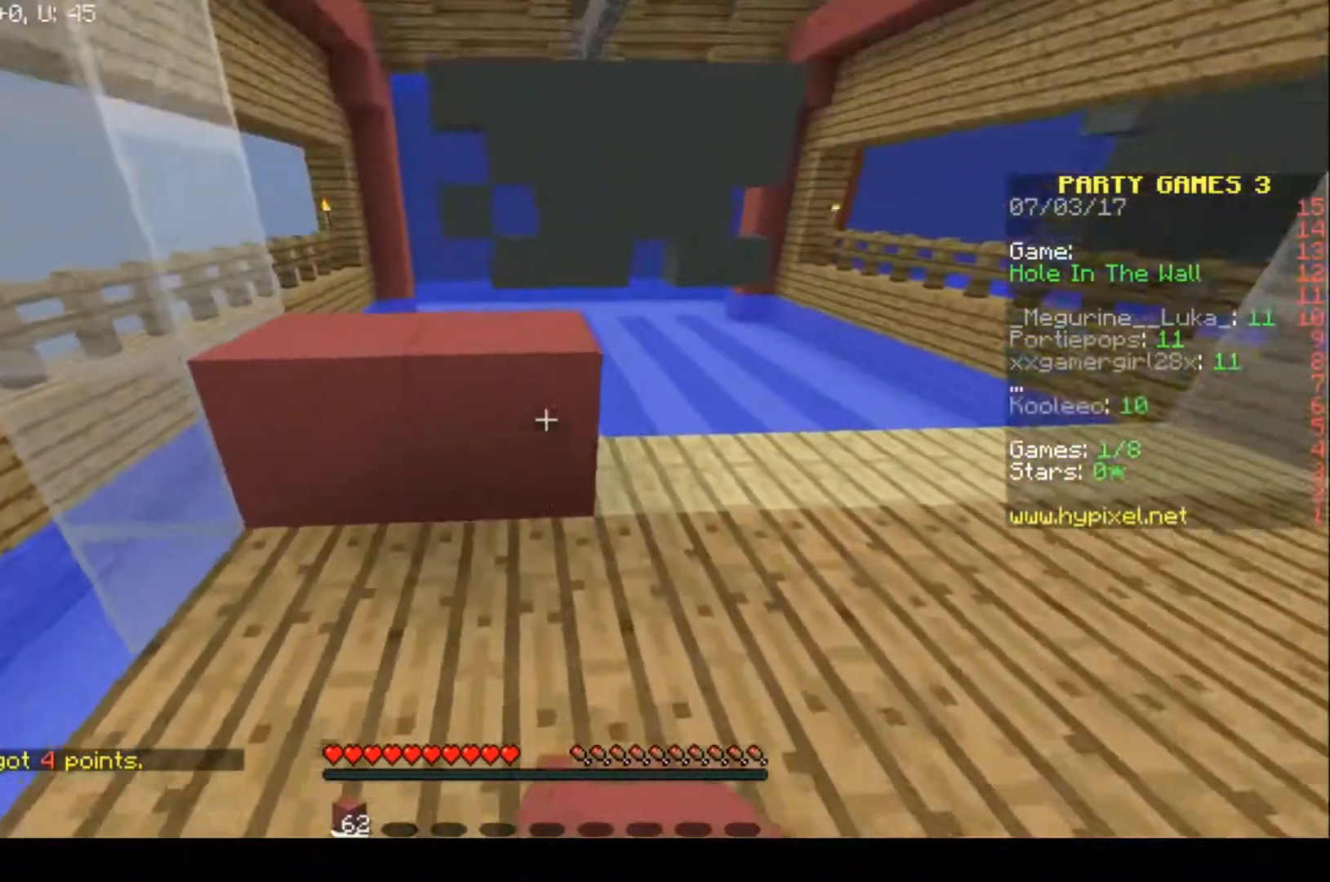
{"keys": [], "events": []}
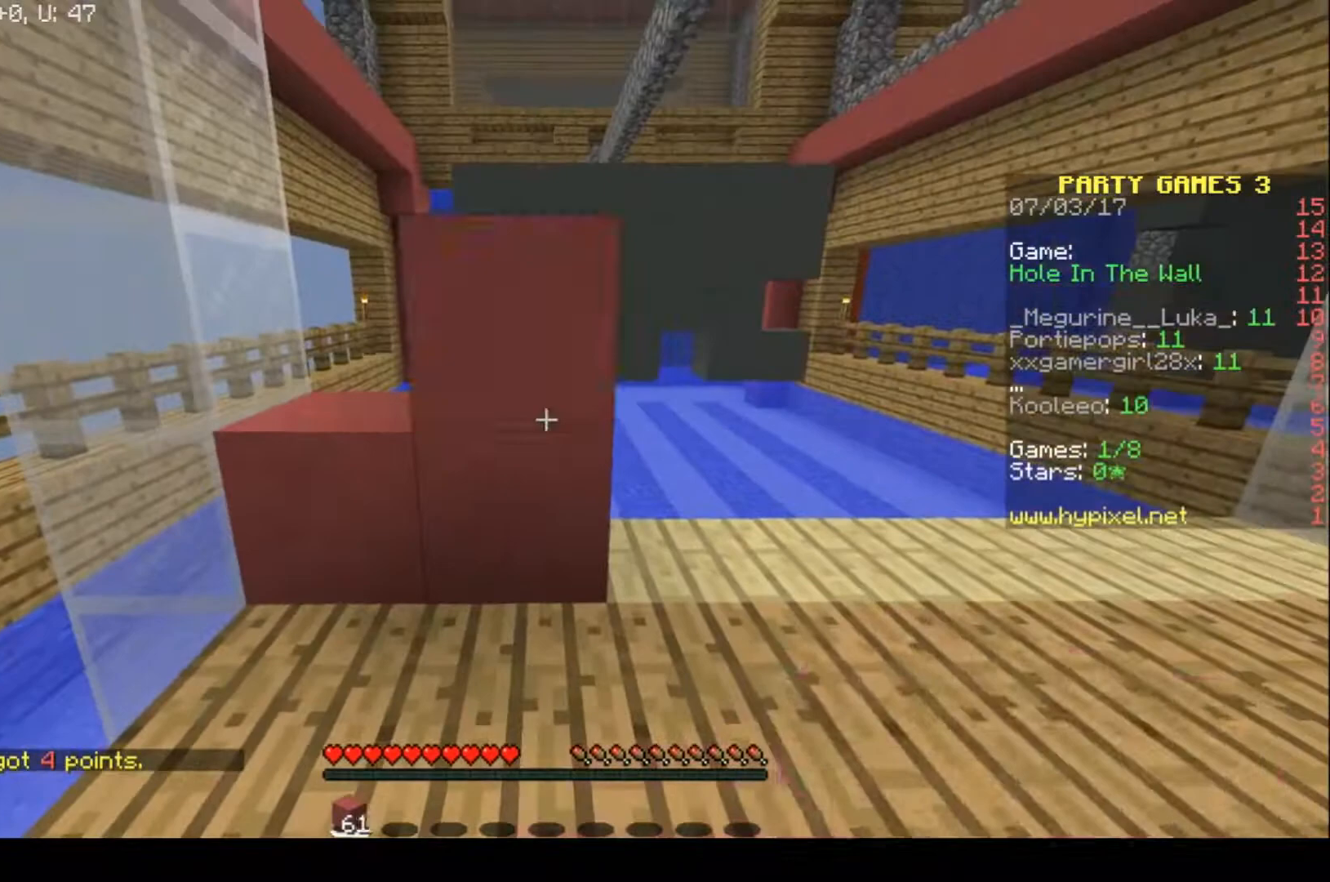
{"keys": ["a"], "events": [[333, "a", "down"]]}
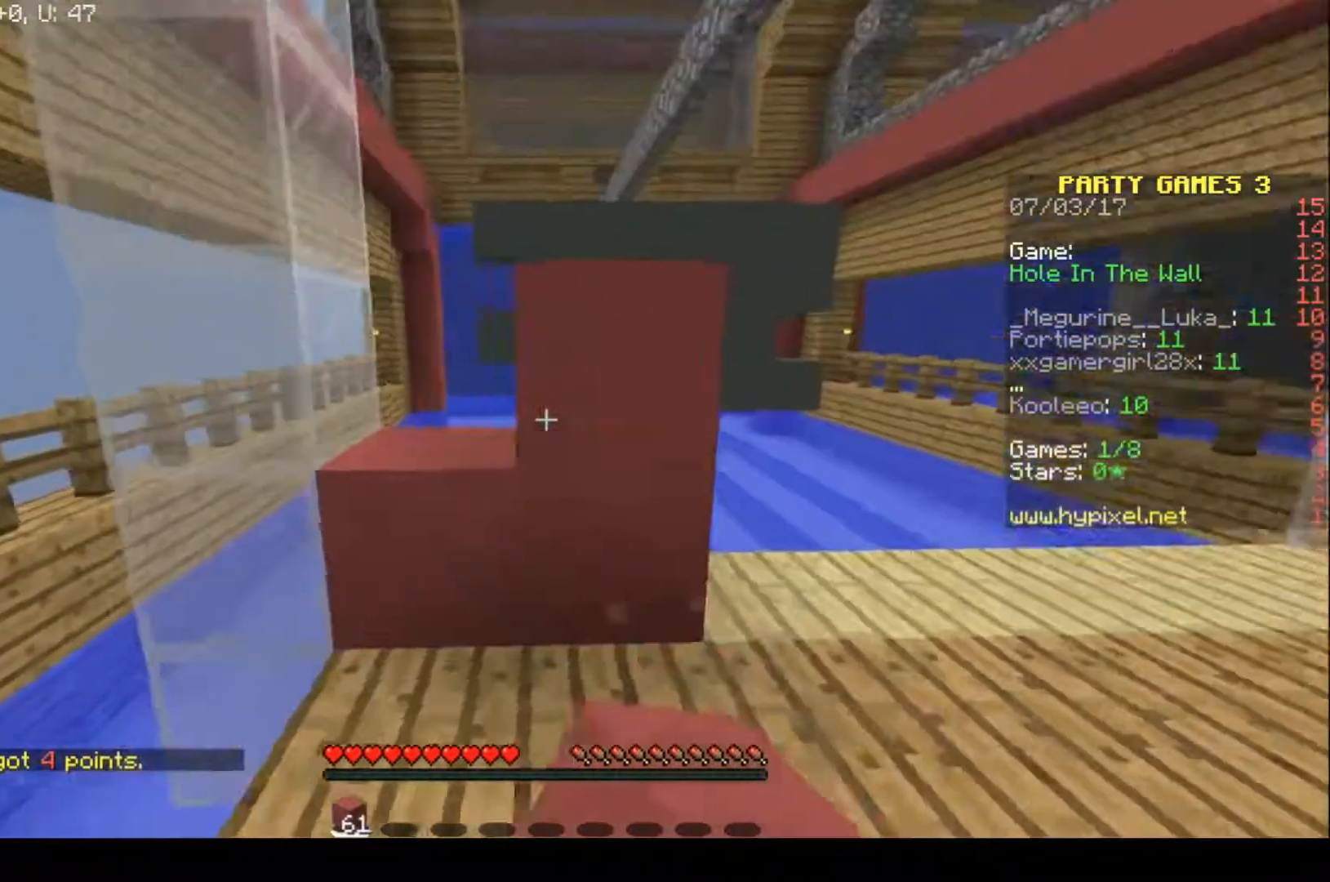
{"keys": [], "events": [[133, "a", "up"], [267, "d", "down"], [367, "d", "up"]]}
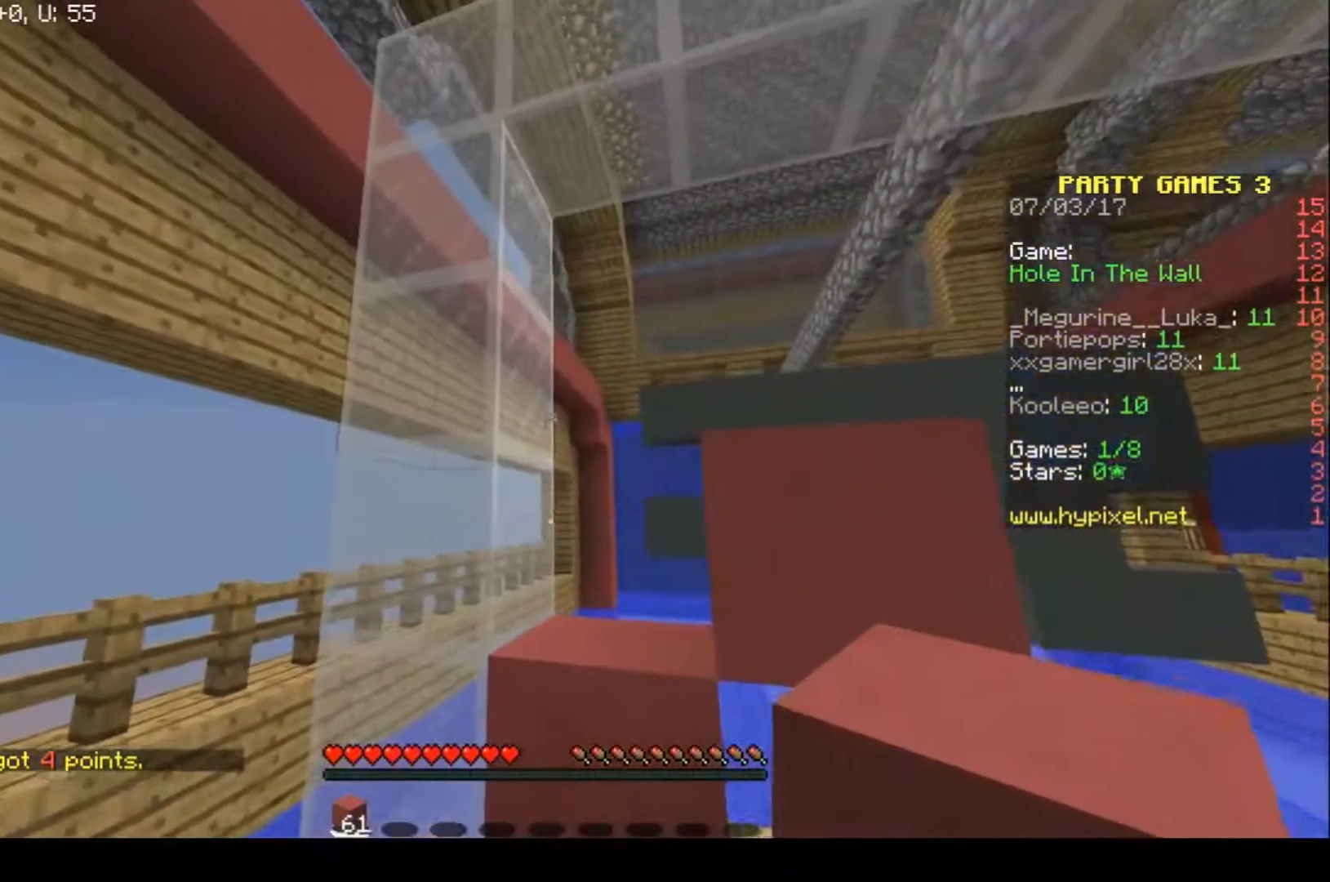
{"keys": ["d"], "events": [[267, "d", "down"]]}
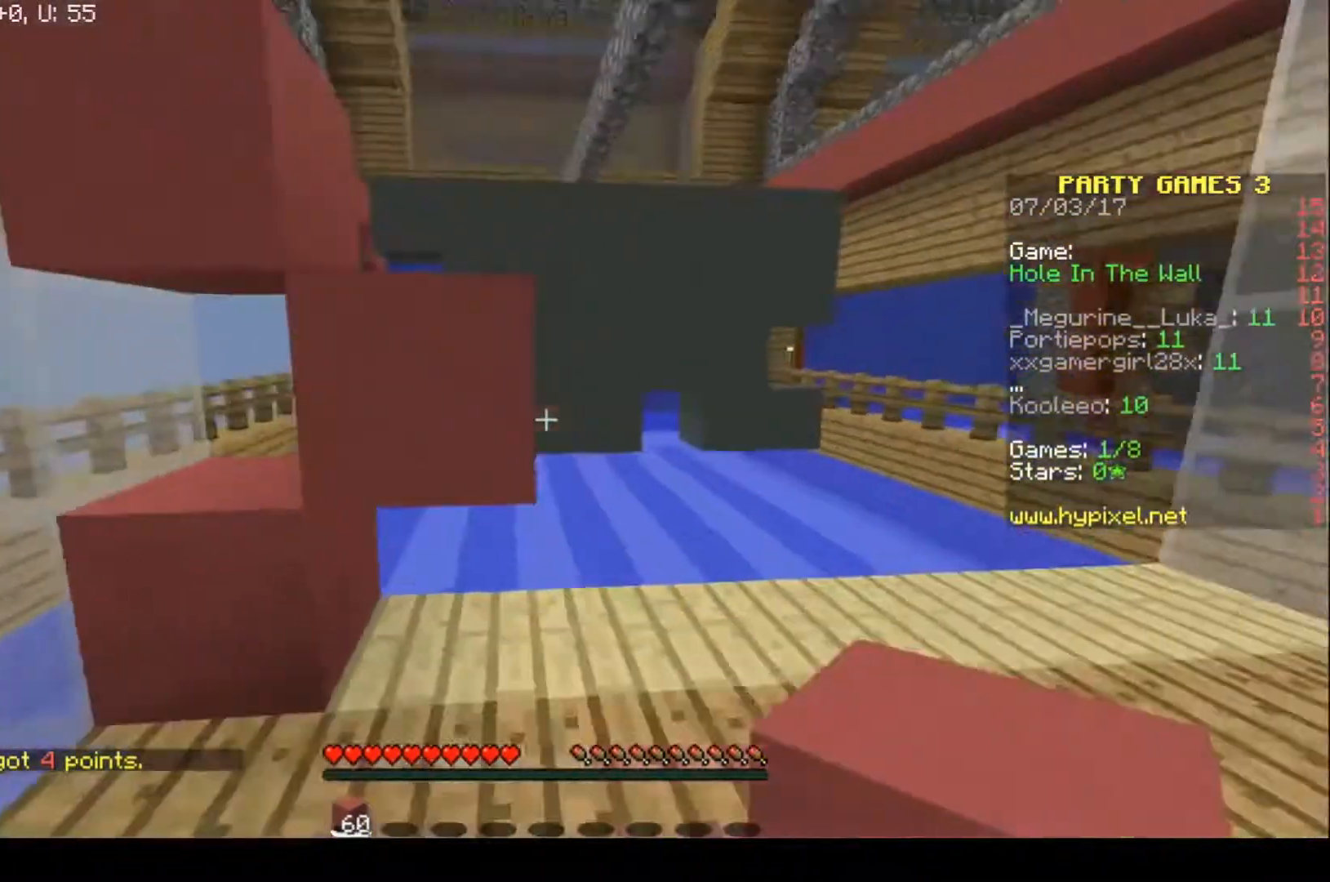
{"keys": ["d"], "events": []}
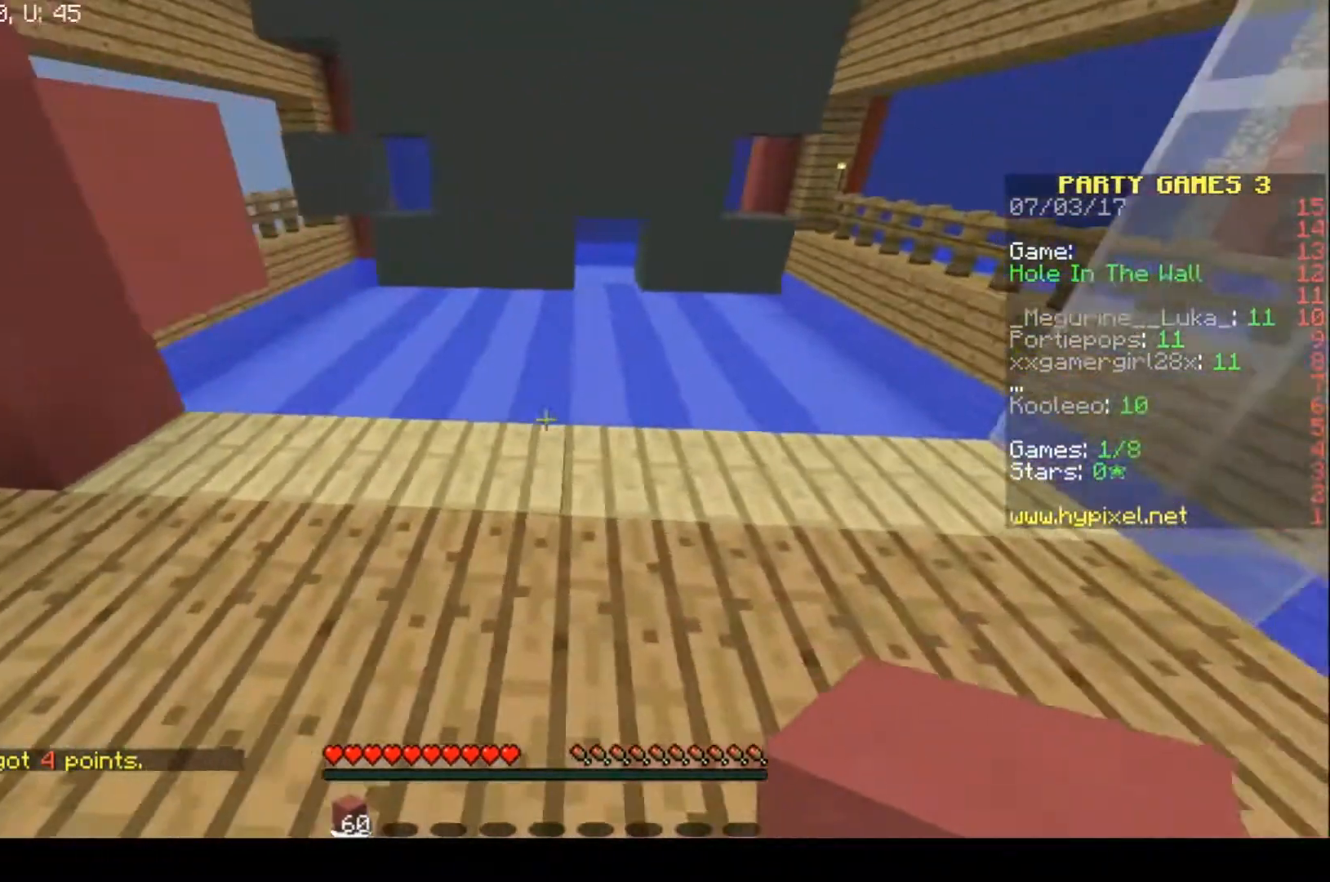
{"keys": ["d"], "events": [[133, "d", "up"], [400, "d", "down"]]}
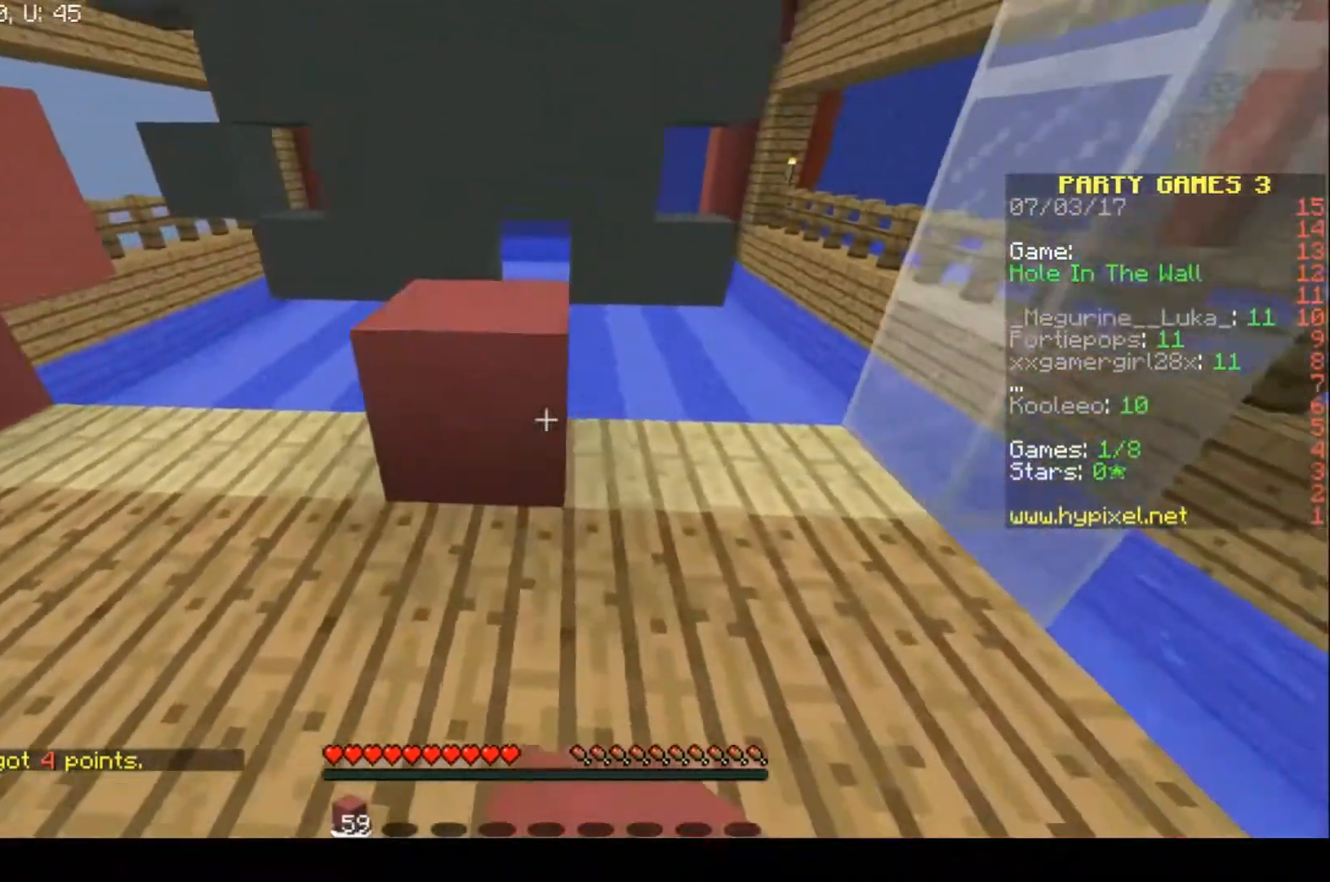
{"keys": ["a"], "events": [[200, "d", "up"], [333, "a", "down"]]}
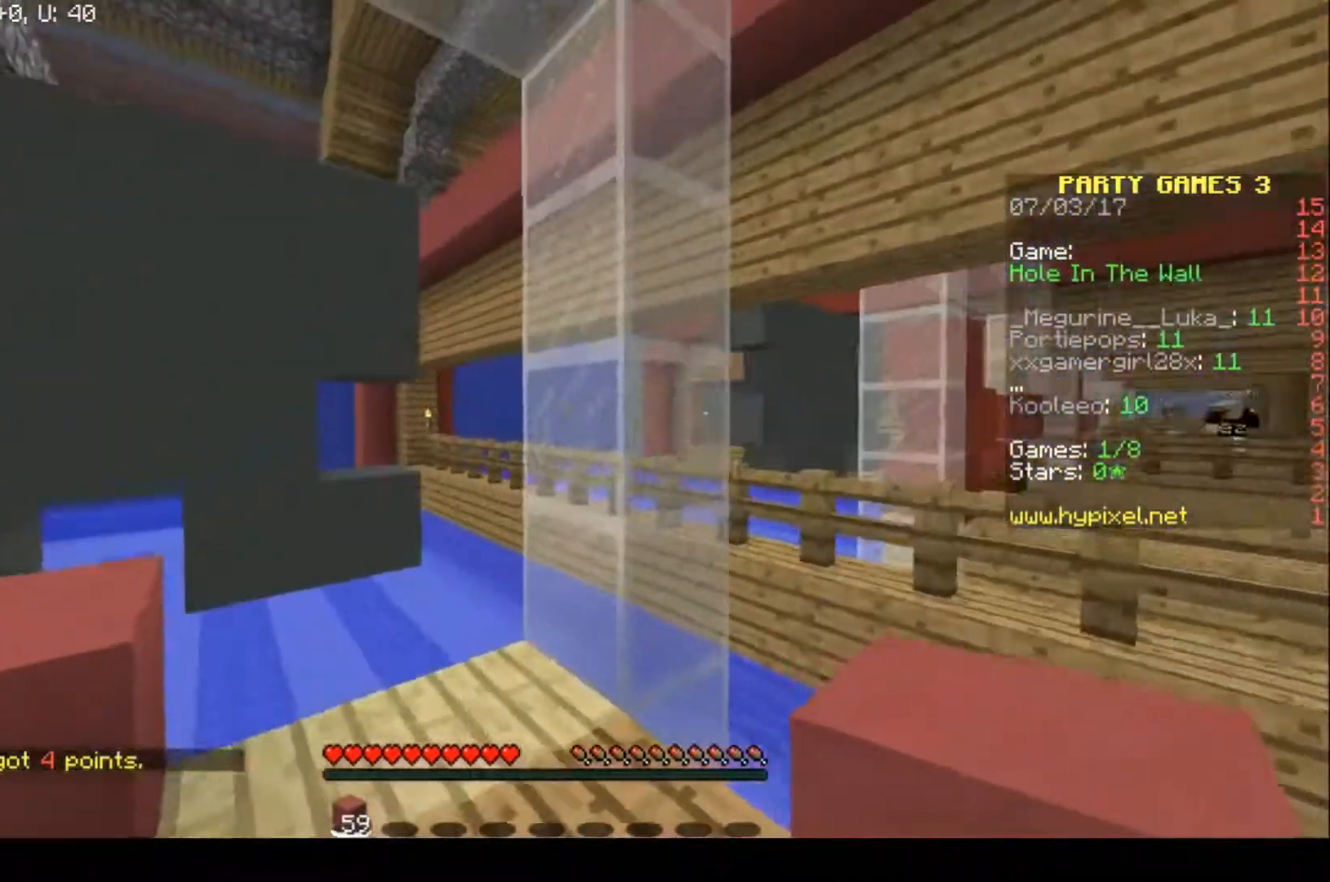
{"keys": ["a", "s"], "events": [[33, "a", "up"], [333, "s", "down"], [367, "a", "down"]]}
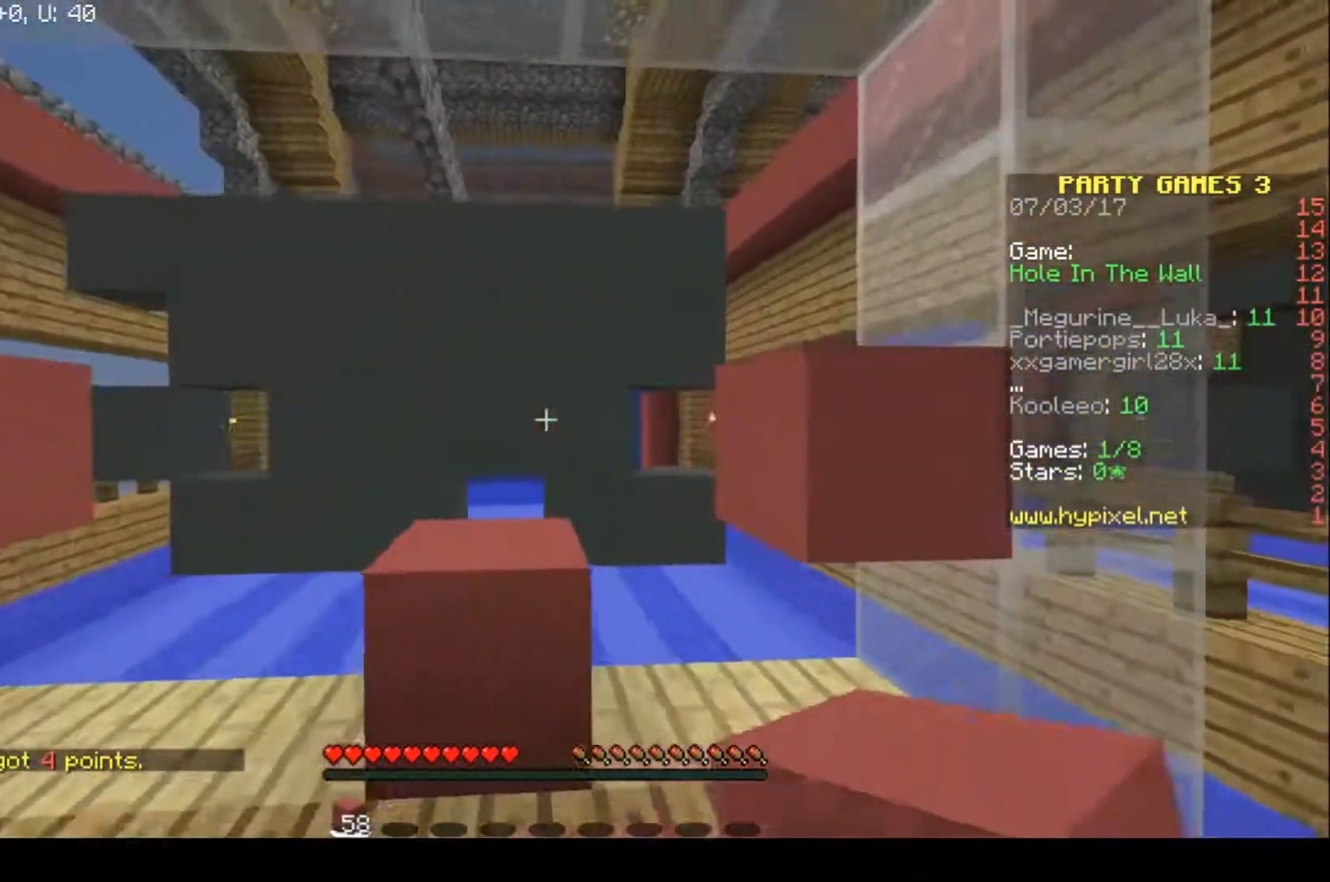
{"keys": [], "events": [[433, "a", "up"], [500, "s", "up"]]}
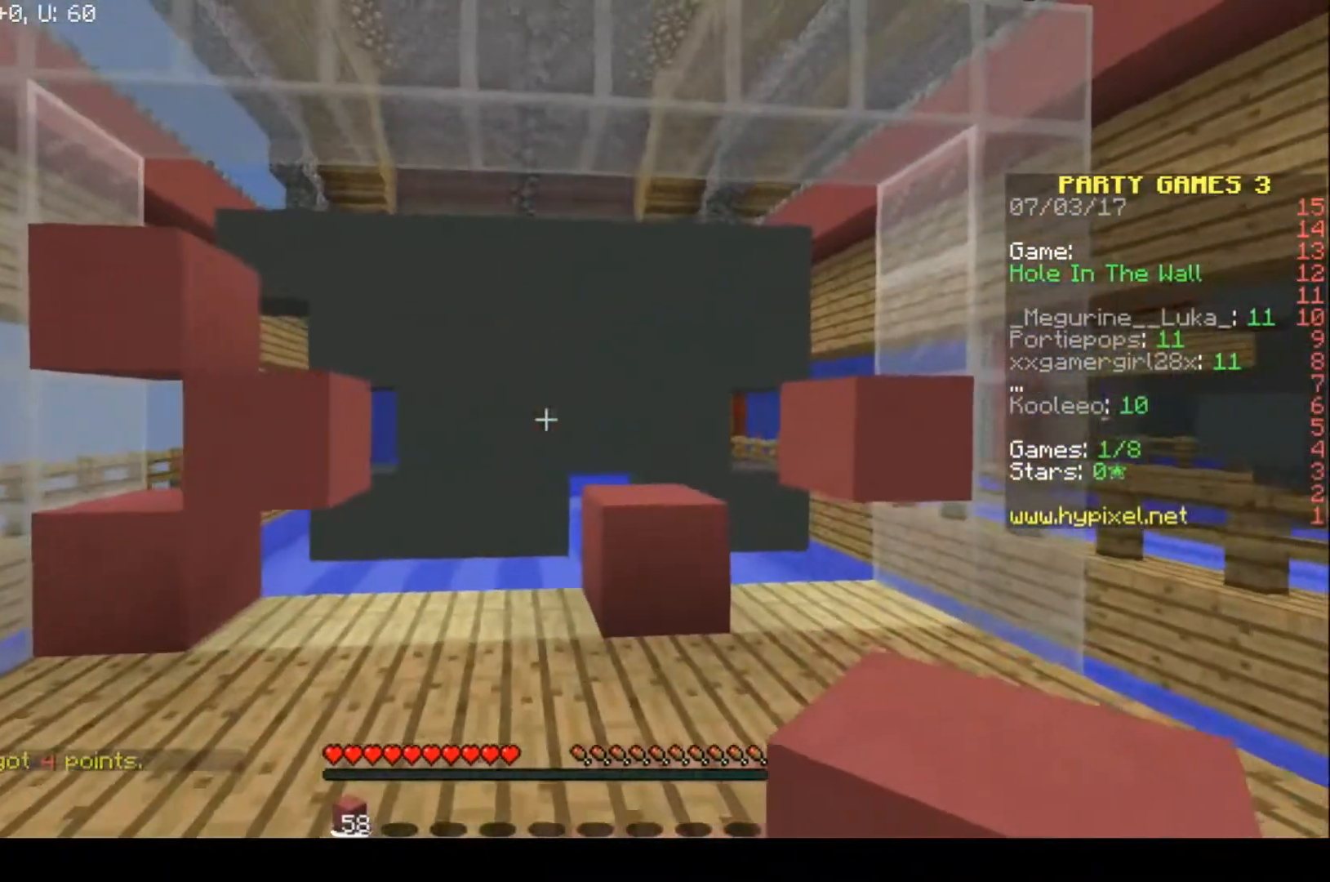
{"keys": [], "events": []}
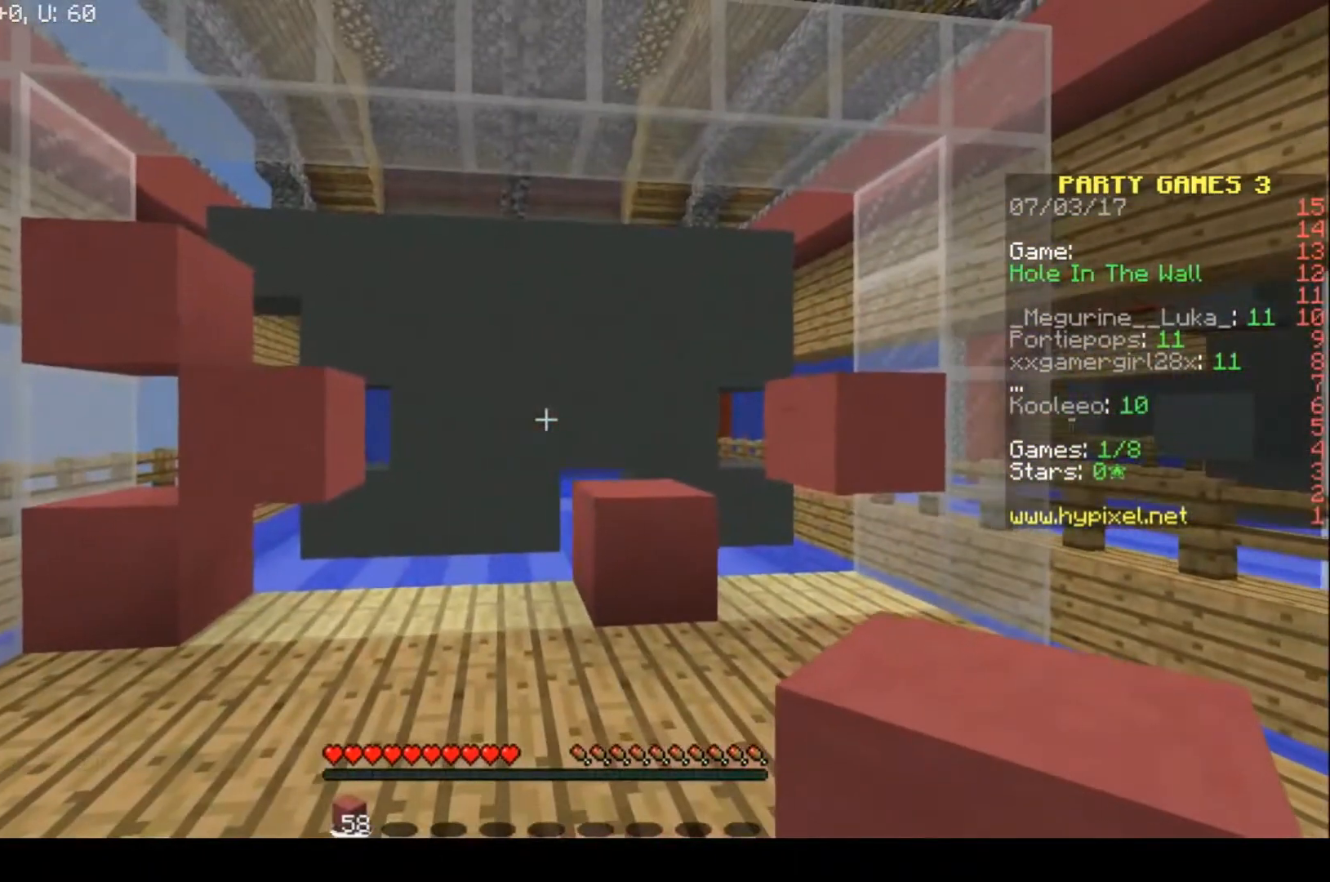
{"keys": [], "events": []}
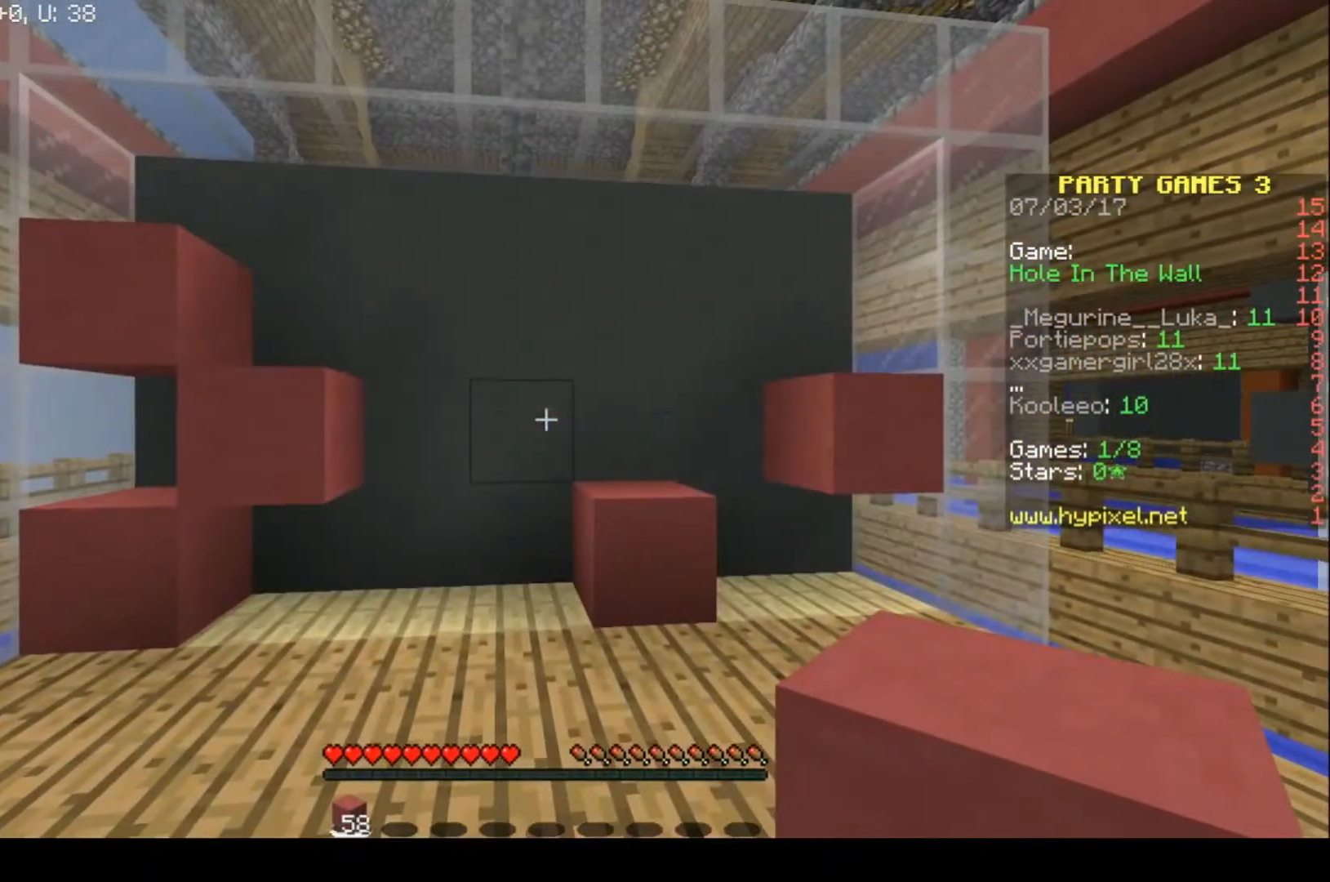
{"keys": [], "events": []}
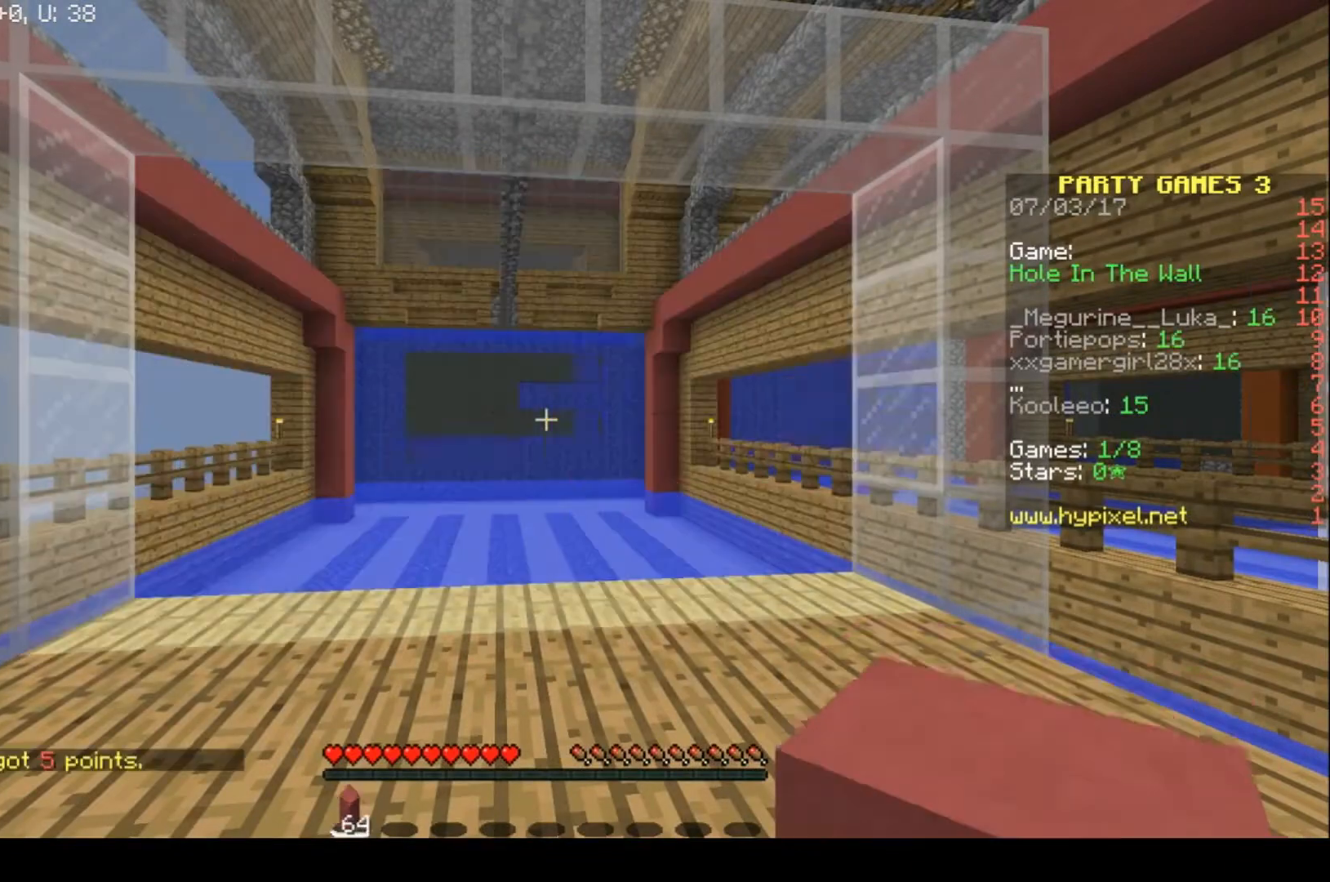
{"keys": [], "events": []}
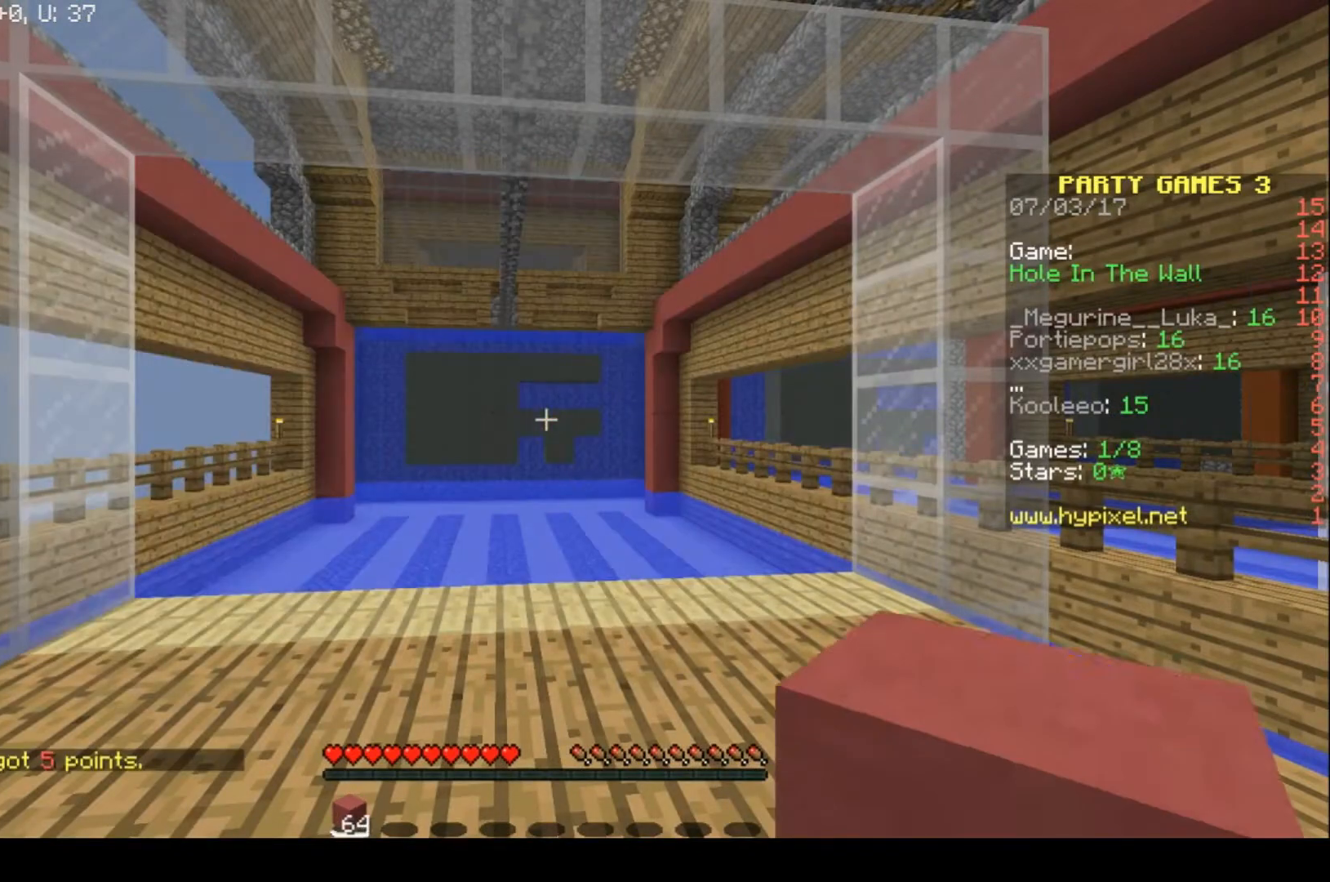
{"keys": [], "events": [[33, "a", "down"], [200, "a", "up"], [200, "d", "down"], [500, "d", "up"]]}
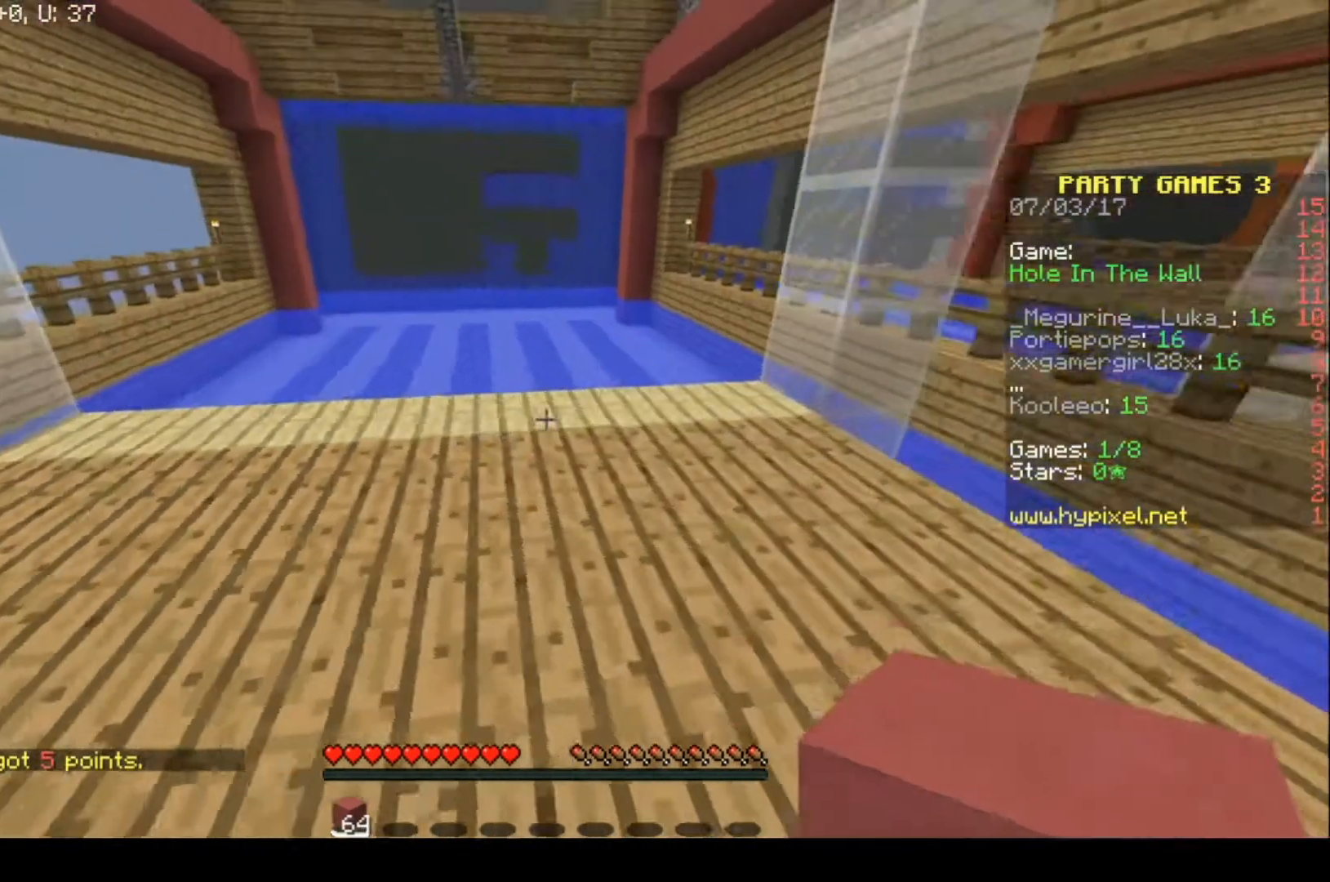
{"keys": [], "events": [[233, "w", "down"], [367, "w", "up"]]}
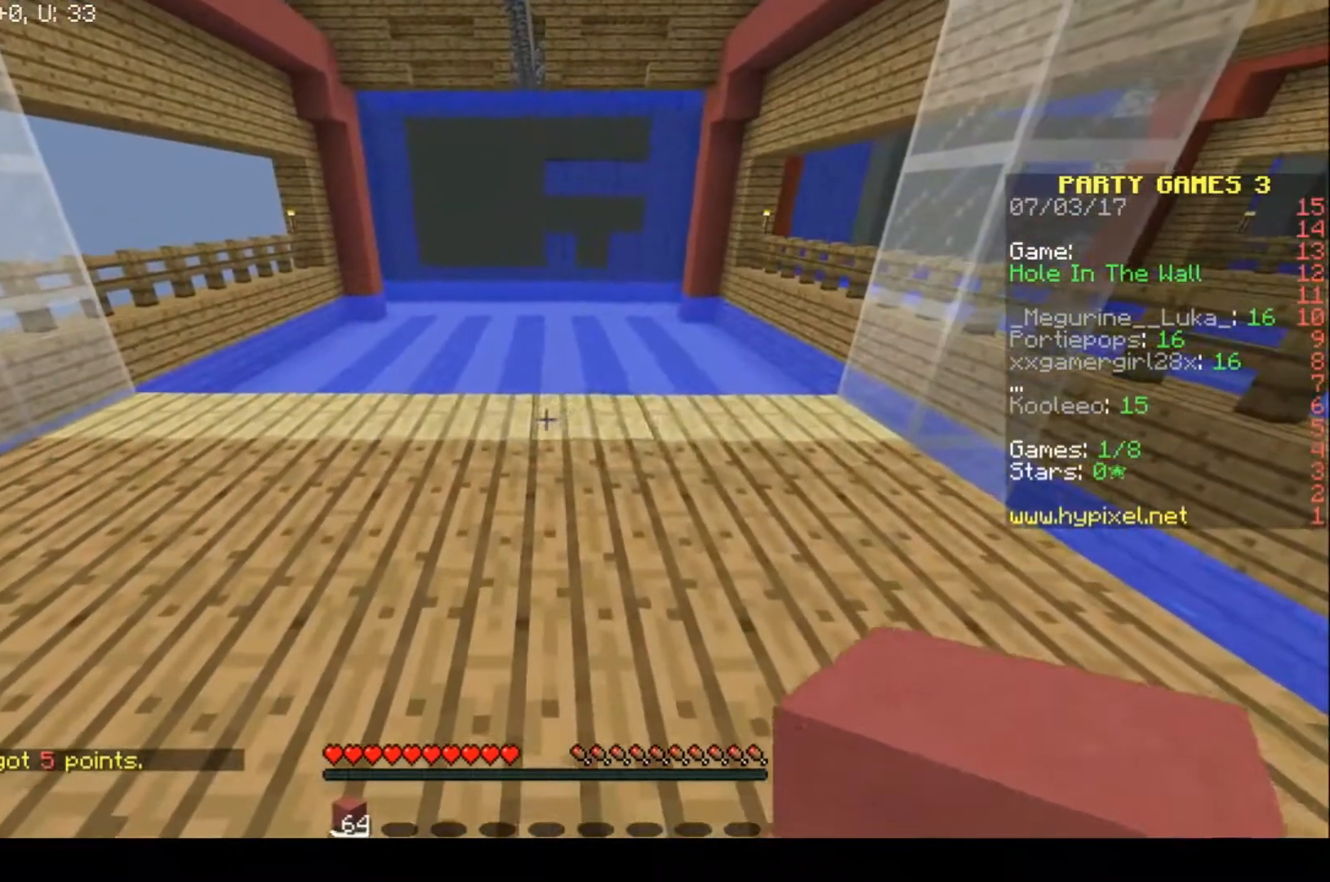
{"keys": ["d"], "events": [[167, "d", "down"], [367, "d", "up"], [433, "d", "down"]]}
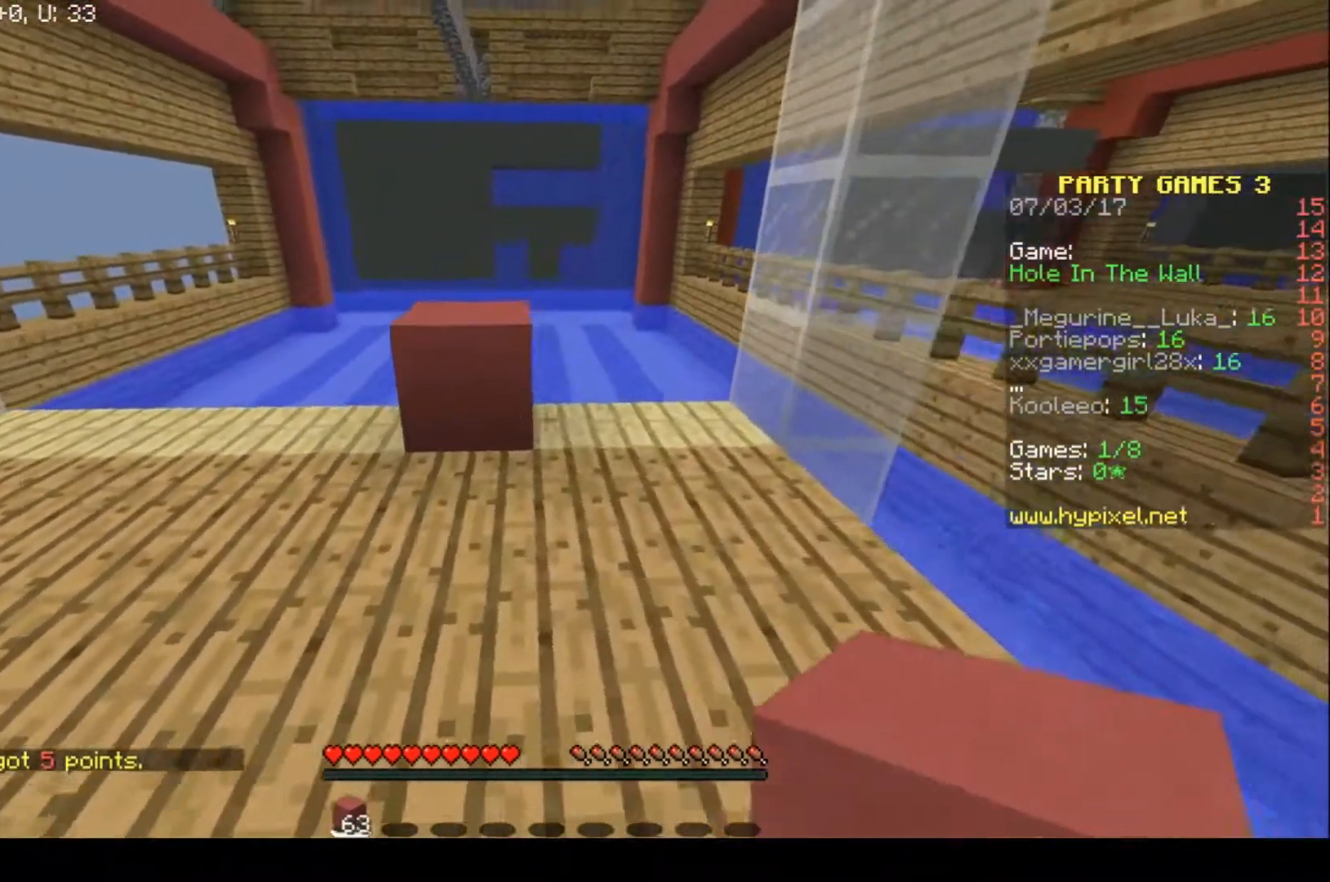
{"keys": [], "events": [[333, "d", "up"]]}
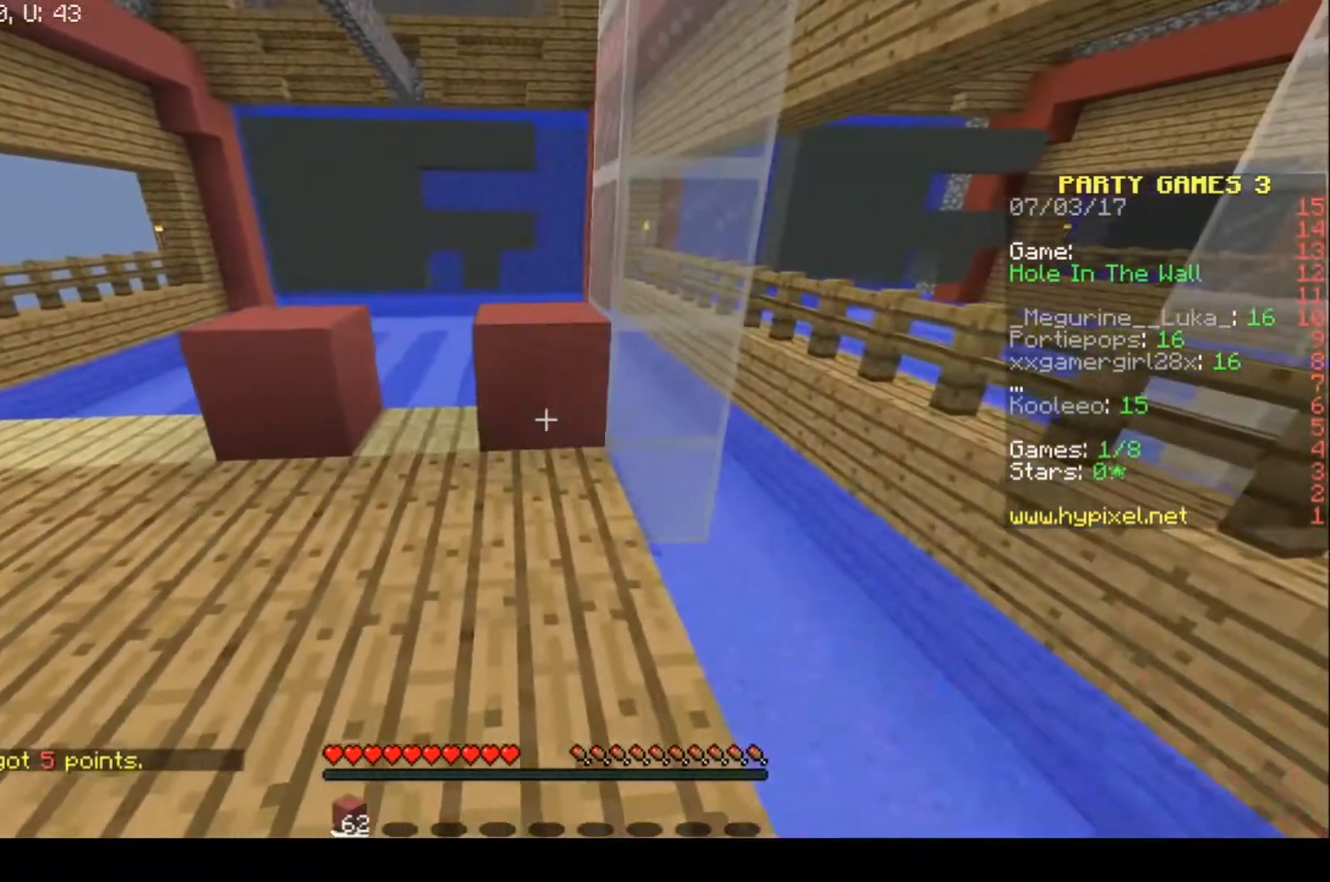
{"keys": [], "events": []}
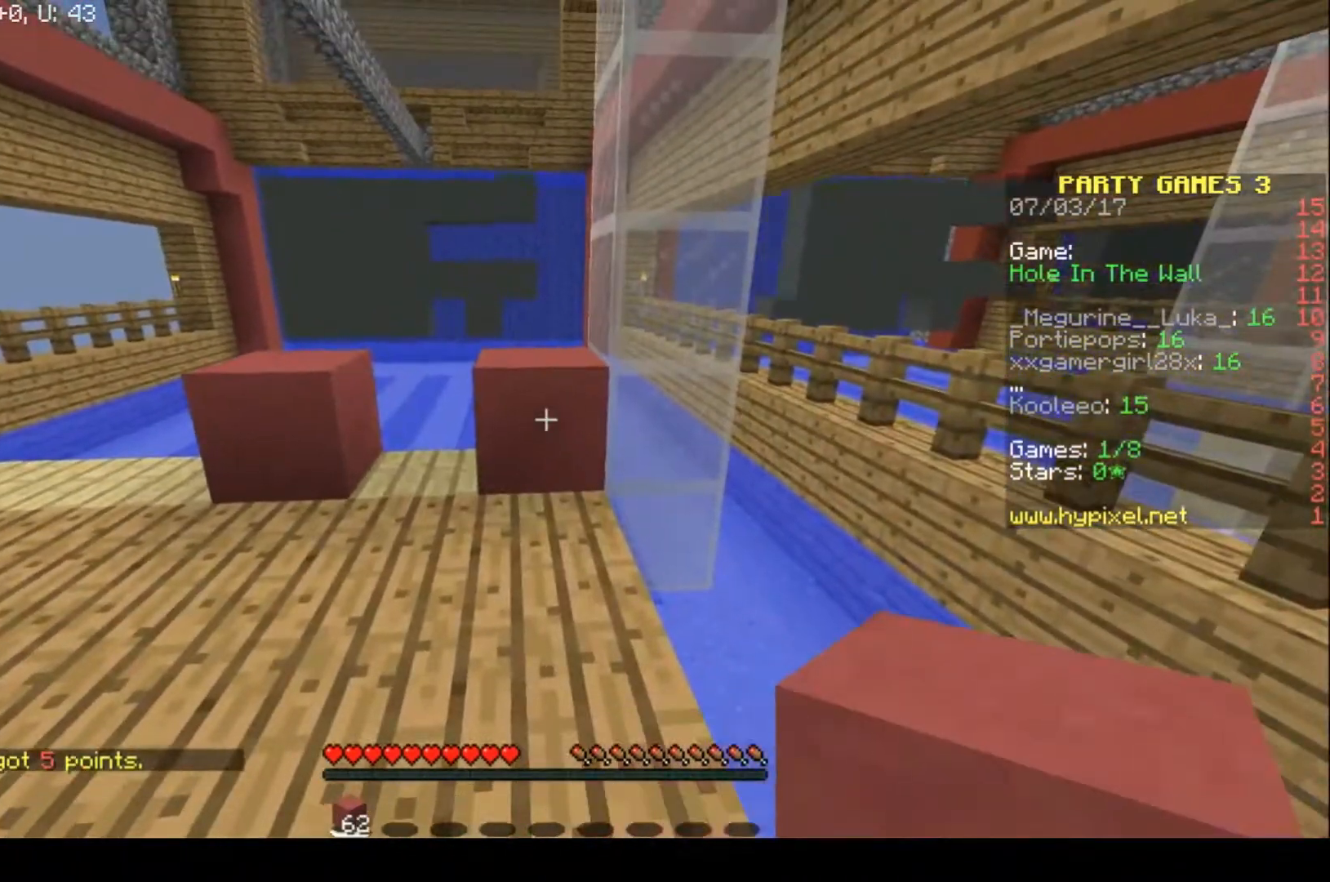
{"keys": ["a"], "events": [[267, "a", "down"], [267, "w", "down"], [500, "w", "up"]]}
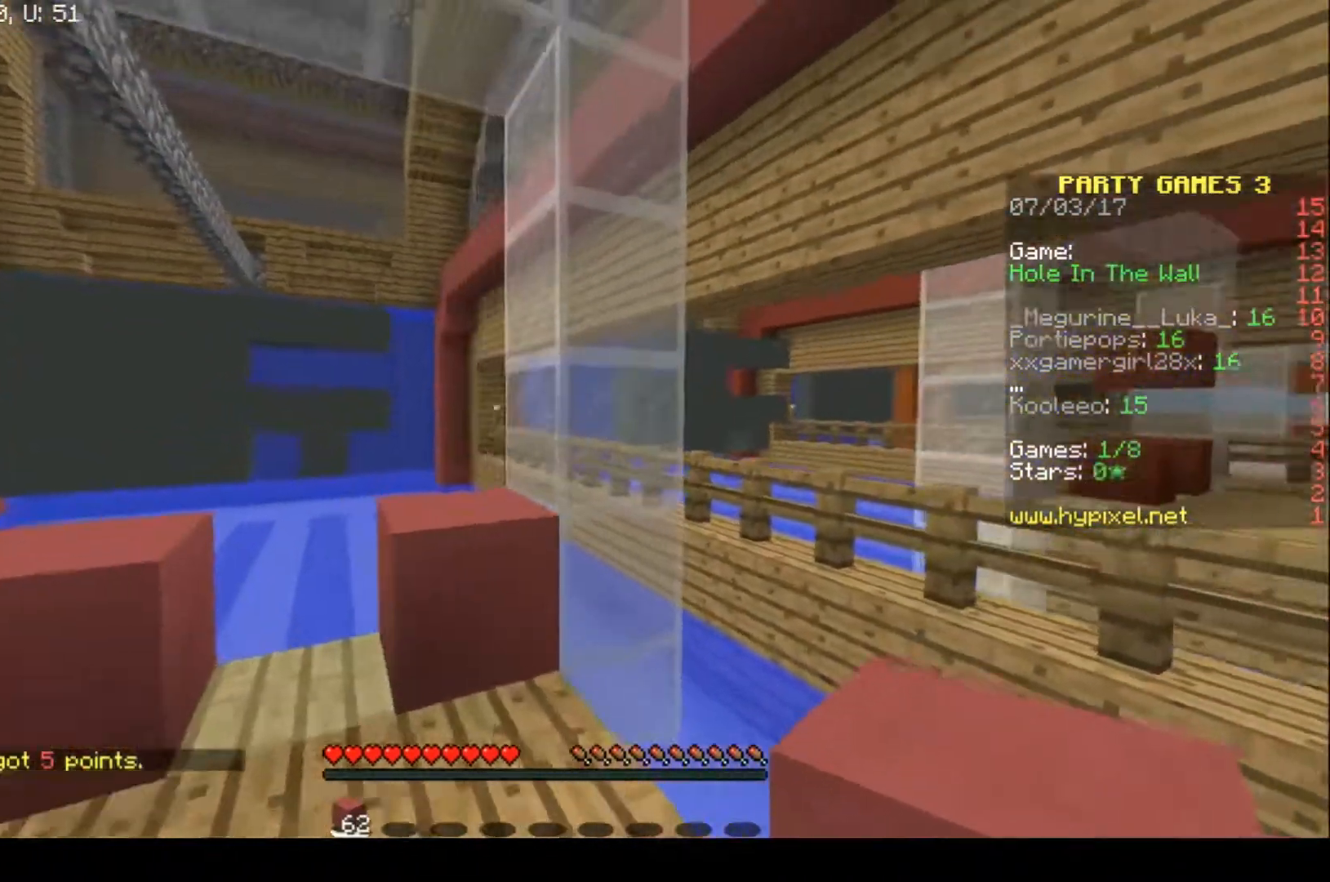
{"keys": ["a"], "events": [[33, "a", "up"], [500, "a", "down"]]}
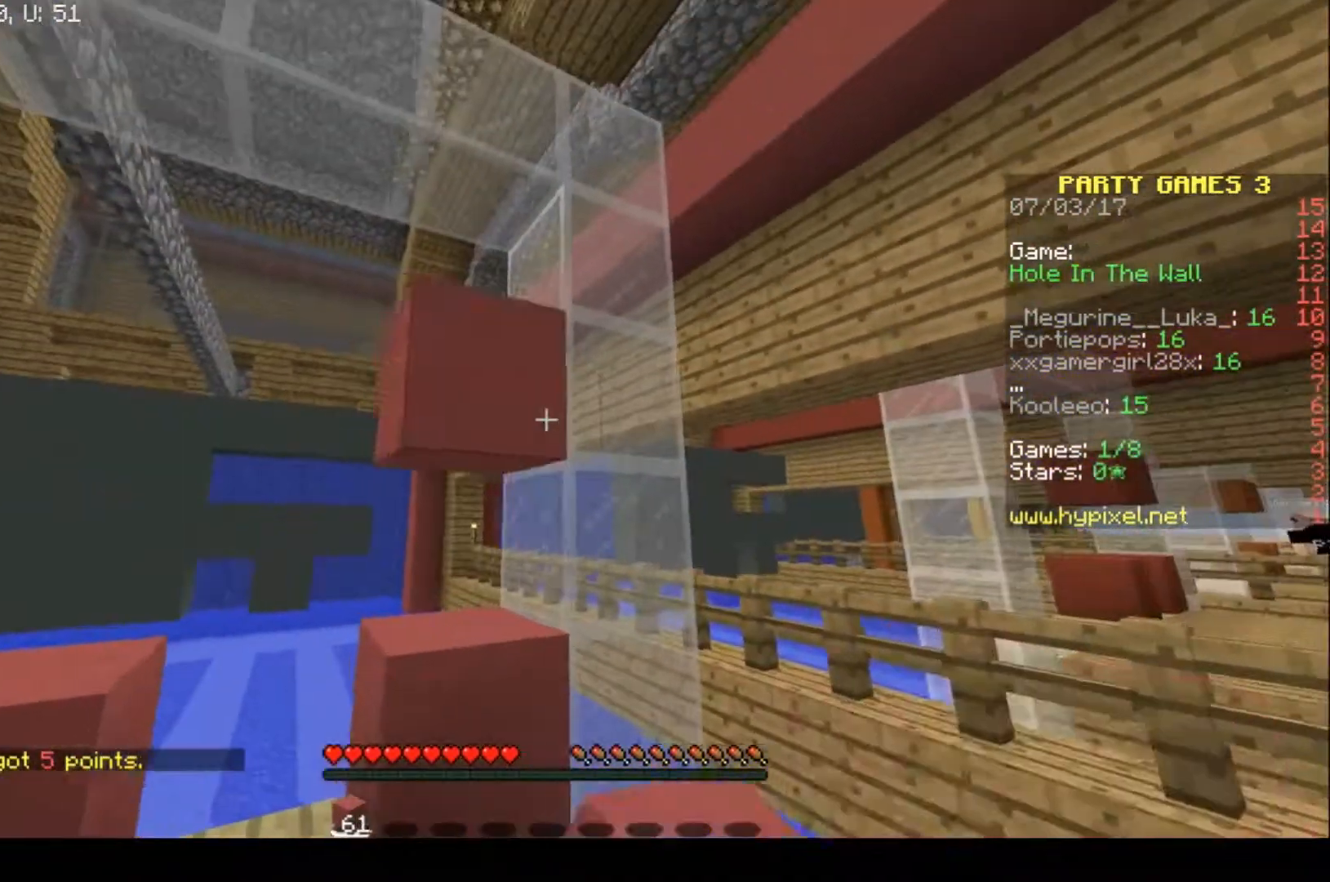
{"keys": [], "events": [[300, "a", "up"]]}
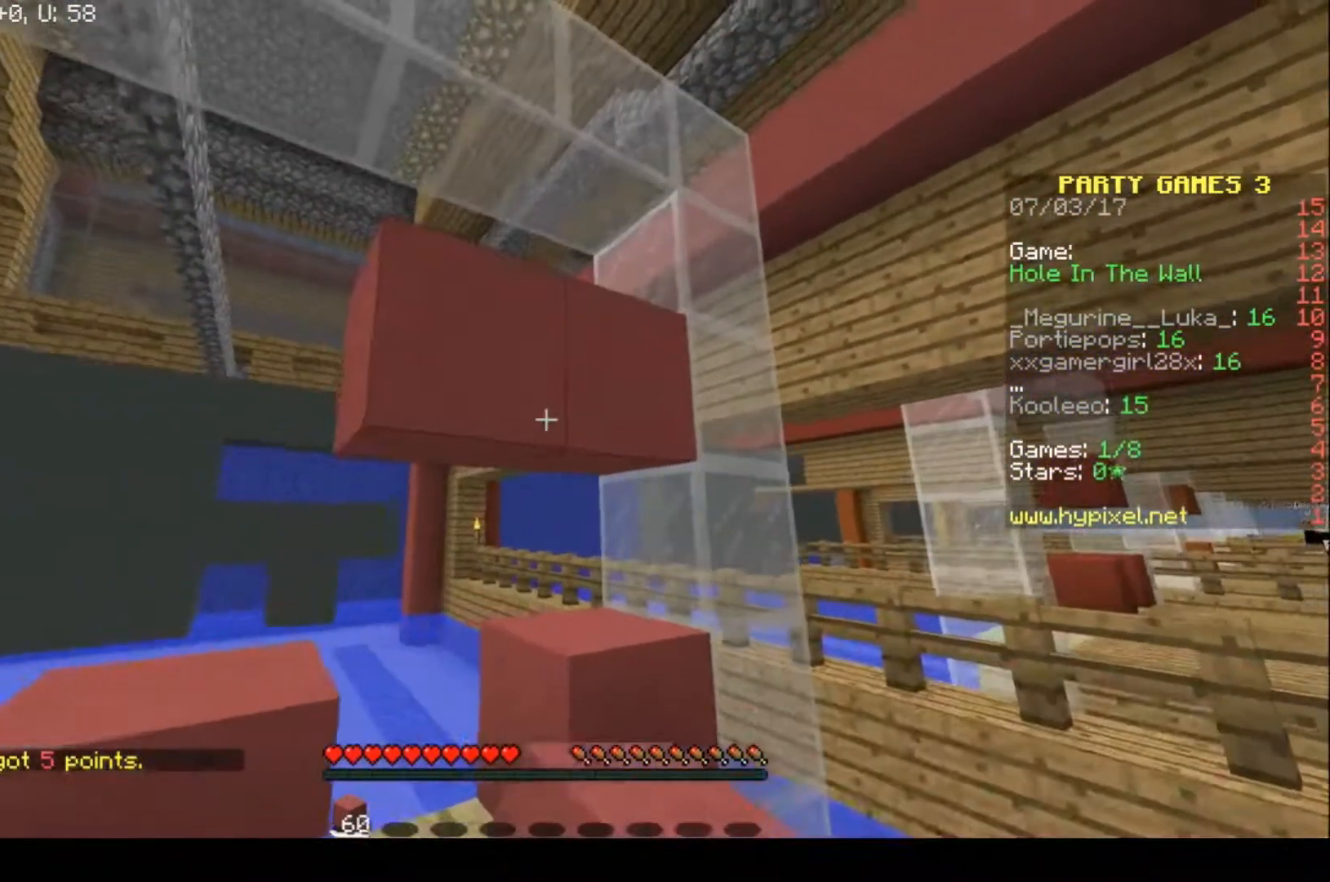
{"keys": ["a"], "events": [[500, "a", "down"]]}